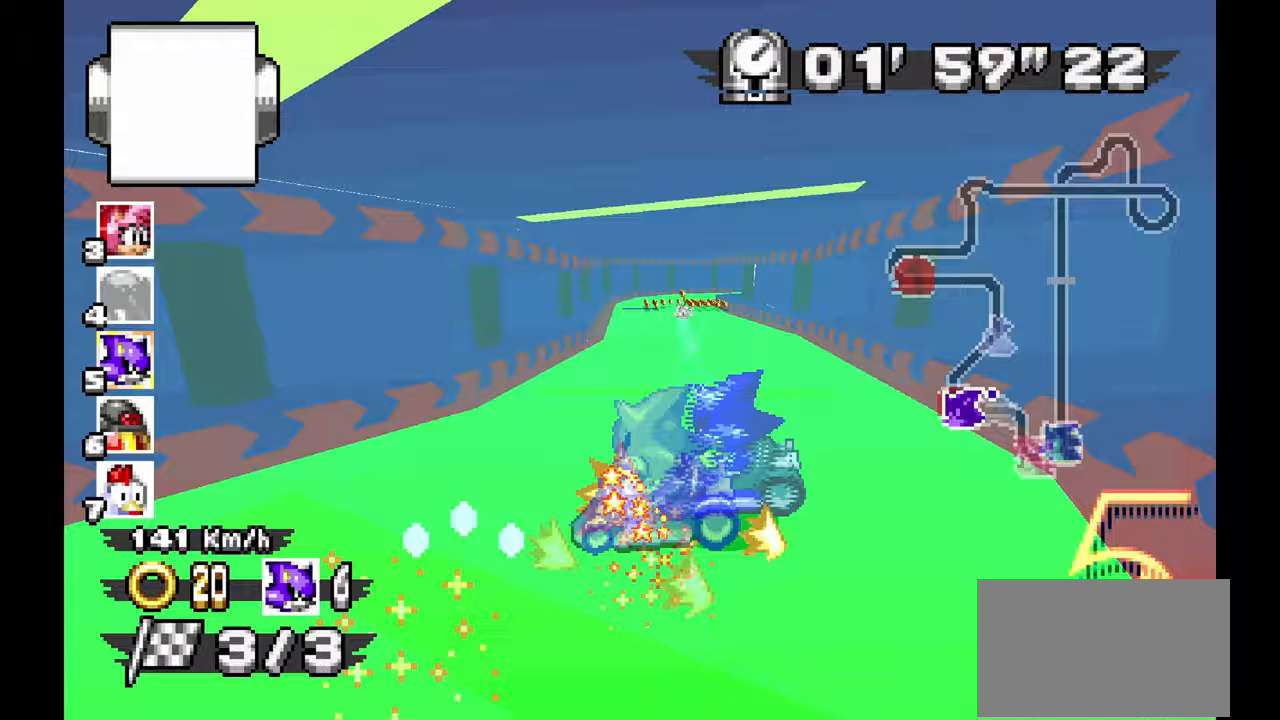
Gameplay with a controller; each line is a JSON object with the inputs held at the frame after it (dt_ms = milliseconds from this image to that frame). "events" lists button and stick changes between this image and that frame as [ms after this image, input, new state], when the widget could be followed in between. Not read: B HOME L1 L3 R3 START TOUCHPAD Y.
{"dt_ms": 500, "buttons": ["A", "R1"], "left_stick": "right", "events": [[117, "left_stick", "right"]]}
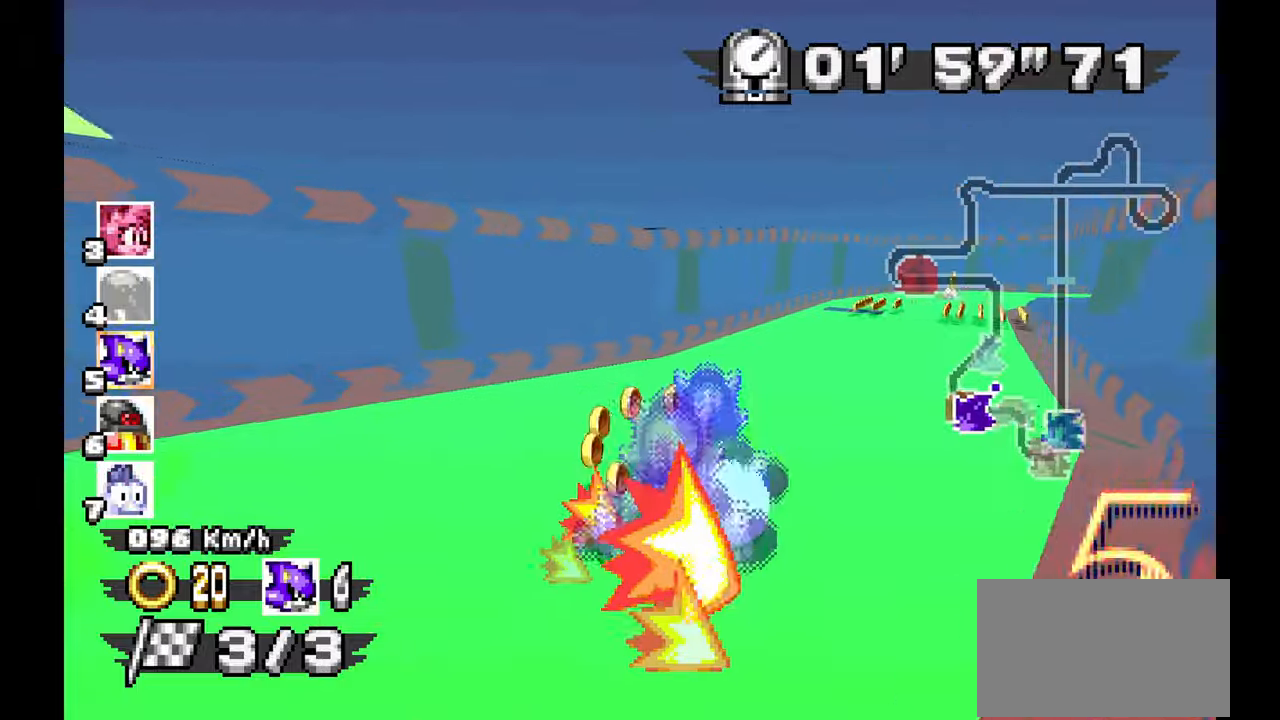
{"dt_ms": 500, "buttons": ["A", "R1"], "left_stick": "right", "events": [[183, "A", "up"], [267, "A", "down"]]}
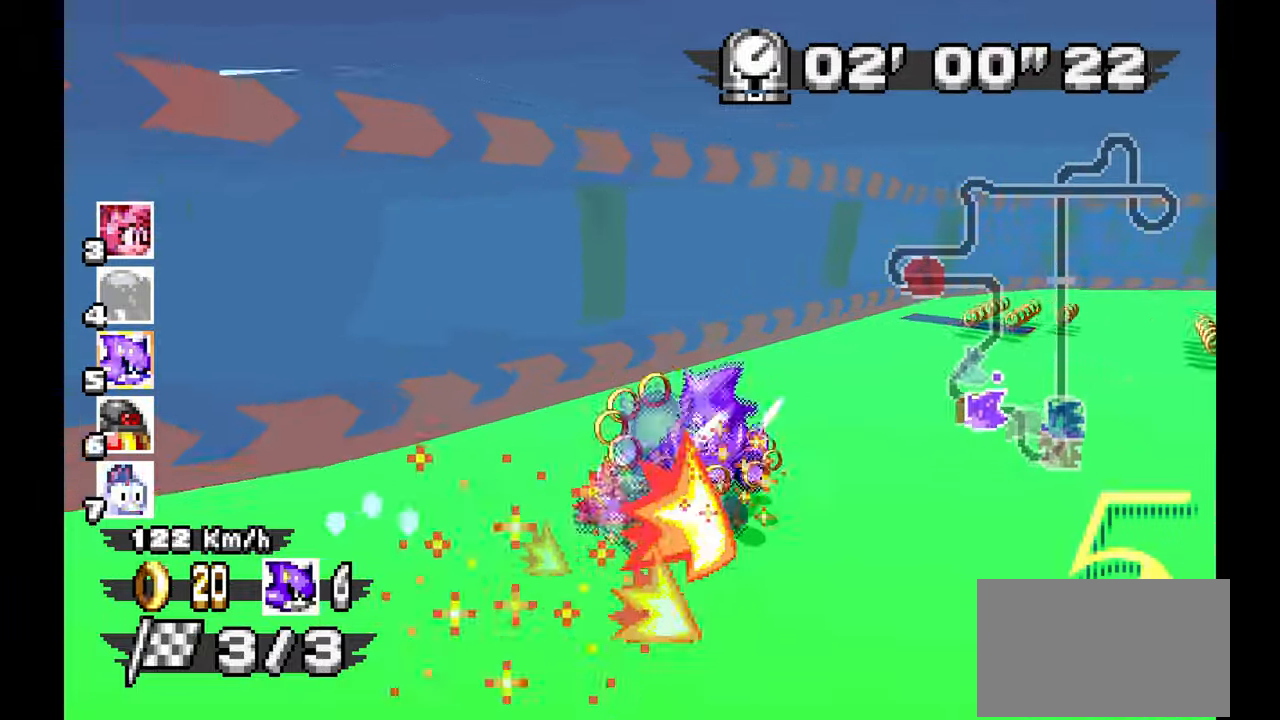
{"dt_ms": 1000, "buttons": ["A"], "left_stick": "right"}
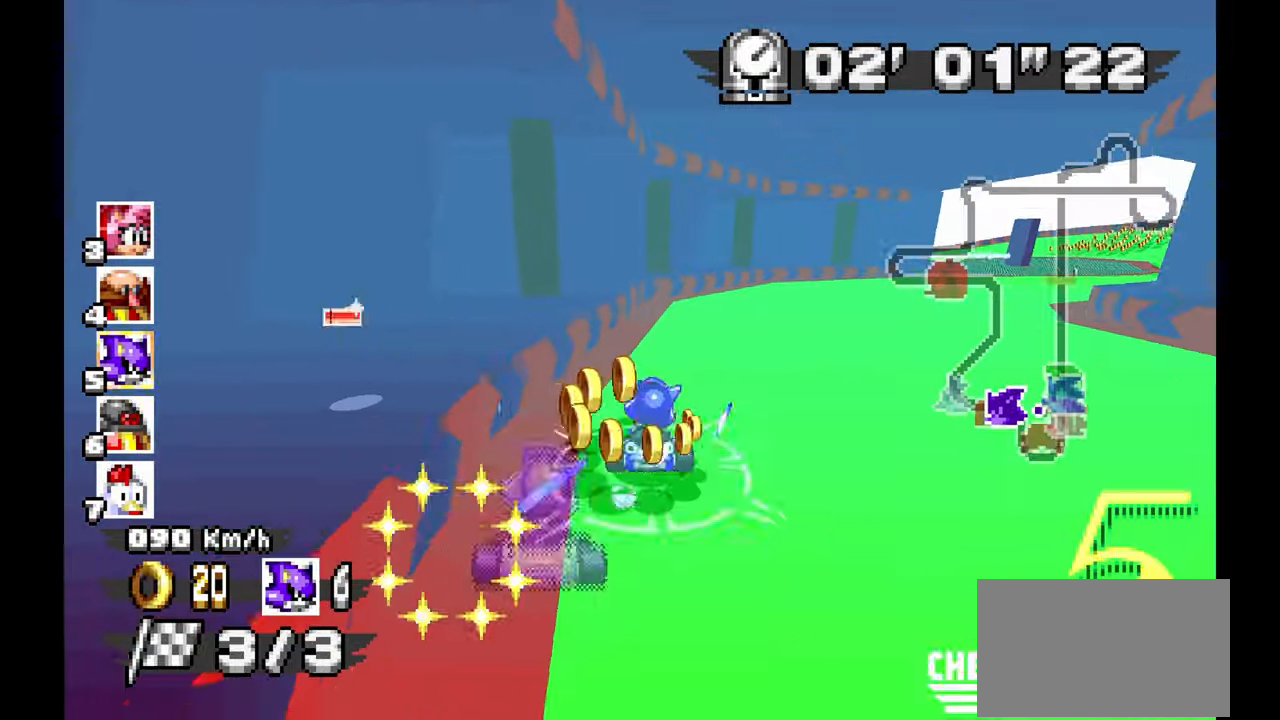
{"dt_ms": 500, "buttons": ["A"], "left_stick": "right", "events": []}
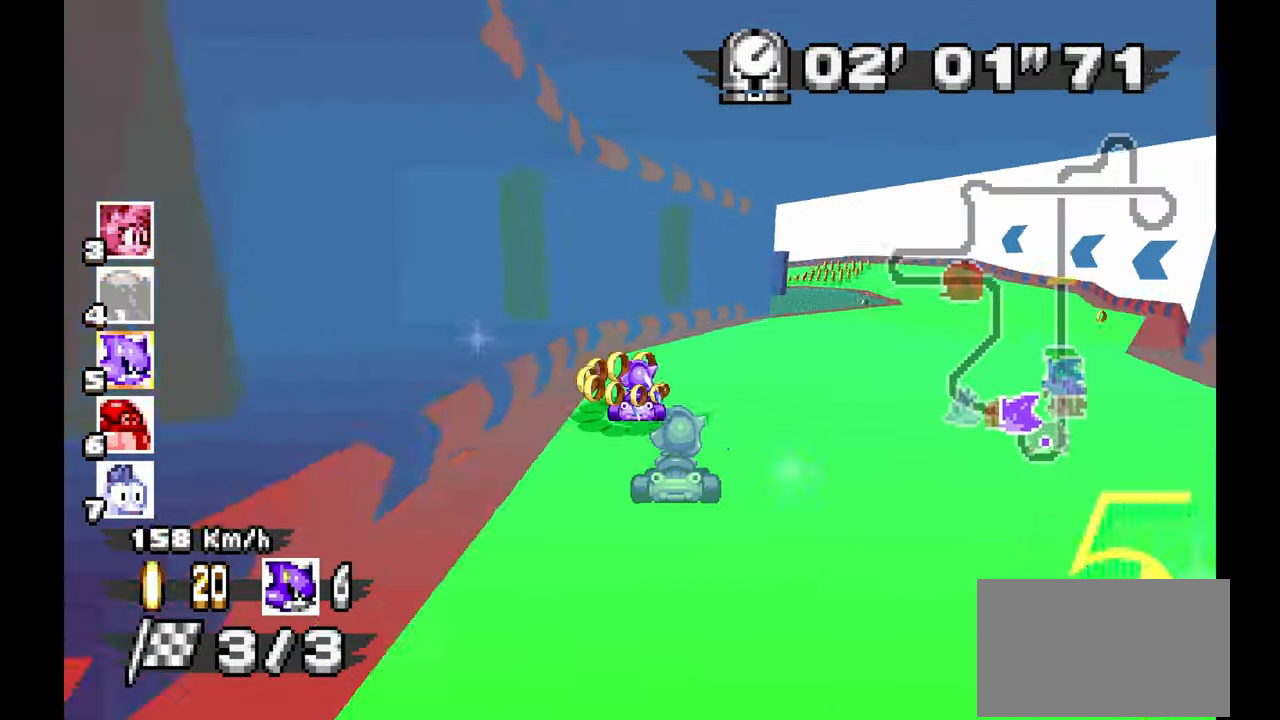
{"dt_ms": 500, "buttons": ["A", "R1"], "left_stick": "right", "events": [[183, "left_stick", "left"], [233, "R1", "down"], [417, "left_stick", "down"], [467, "left_stick", "right"]]}
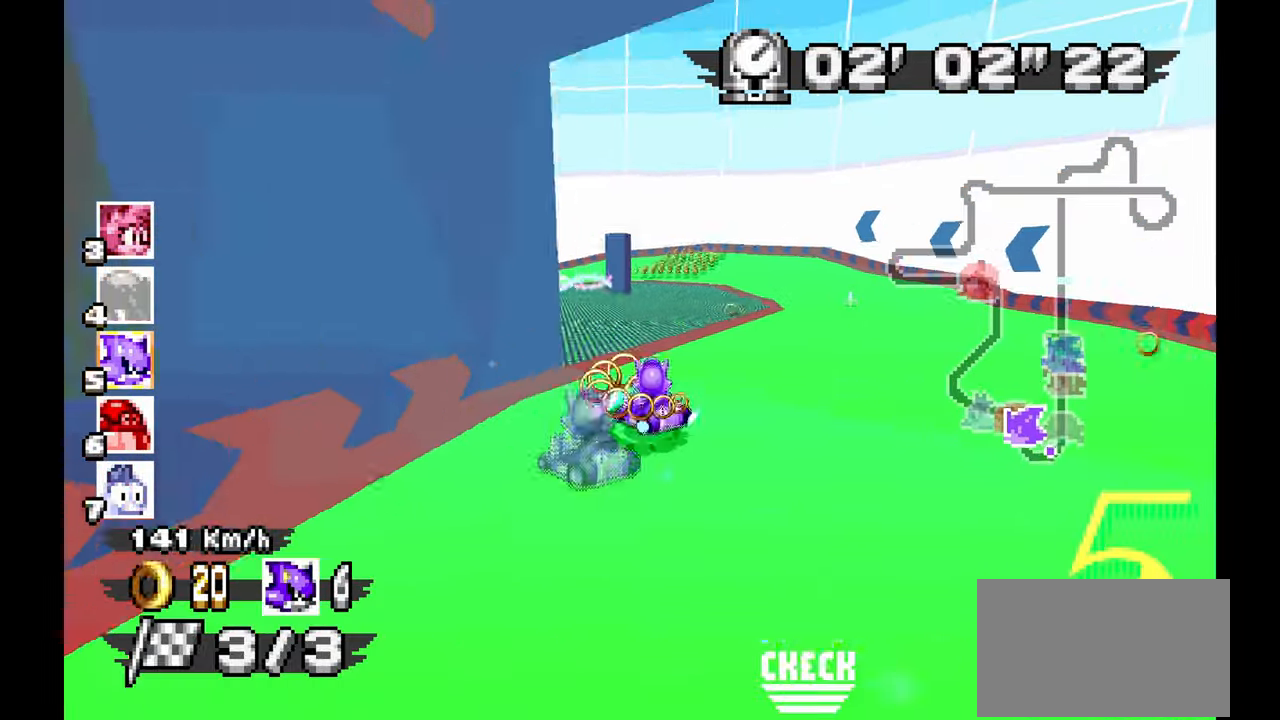
{"dt_ms": 1000, "buttons": ["A", "R1"], "left_stick": "left"}